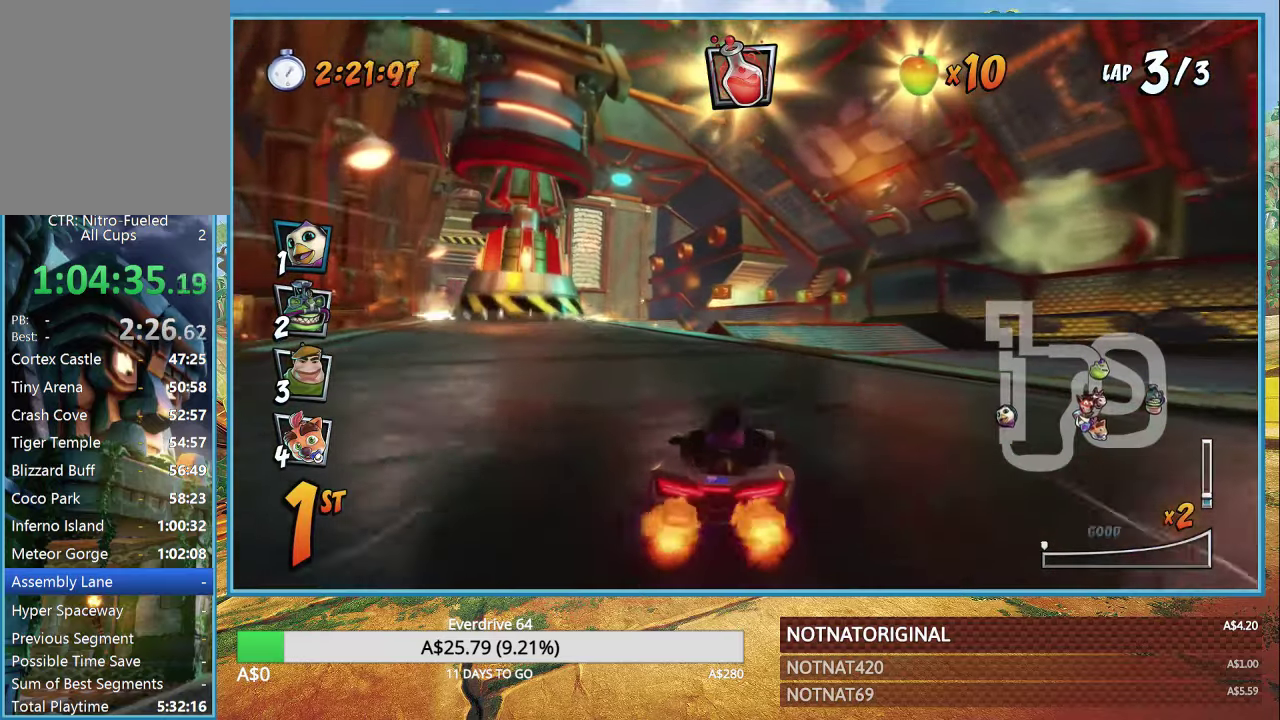
Gameplay with a controller (PlayStation layout); each line is a JSON object with the inputs held at the frame after it (dt_ms = milliseconds from this image to that frame). "button_events" lists button changes between this image and that frame as [ms after this image, input, new state], when the widget could be followed in between (sticks are given only as held states).
{"dt_ms": 500, "buttons": ["CROSS"], "left_stick": "center", "right_stick": "center", "button_events": [[367, "R1", "down"], [484, "R1", "up"]]}
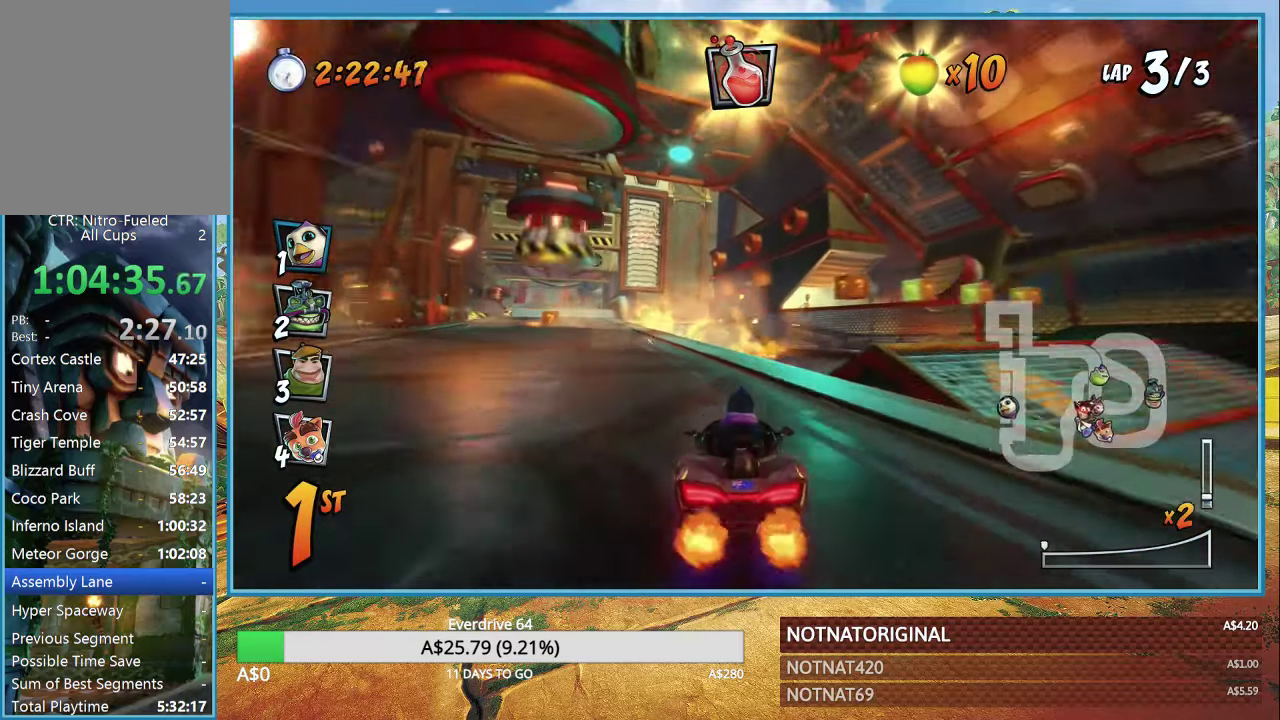
{"dt_ms": 500, "buttons": ["CROSS", "R1"], "left_stick": "left", "right_stick": "center", "button_events": [[434, "R1", "down"]]}
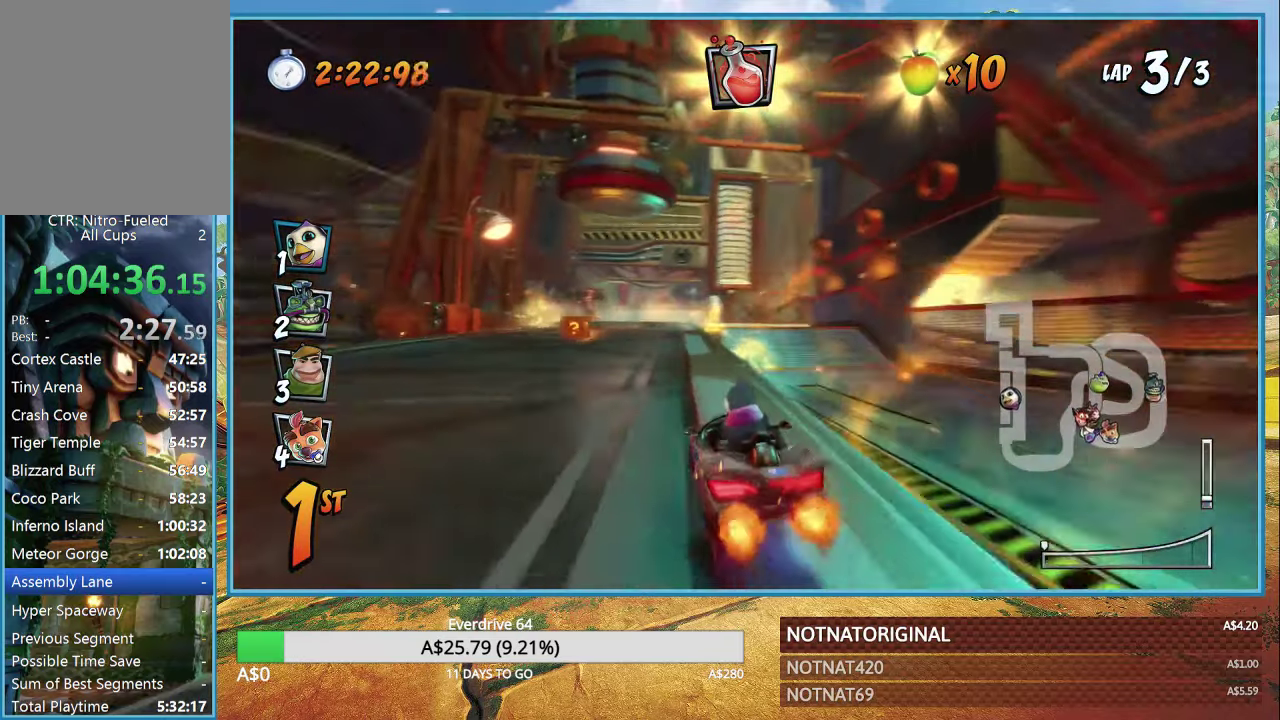
{"dt_ms": 500, "buttons": ["CROSS", "R1"], "left_stick": "center", "right_stick": "center", "button_events": [[100, "R1", "up"], [467, "R1", "down"]]}
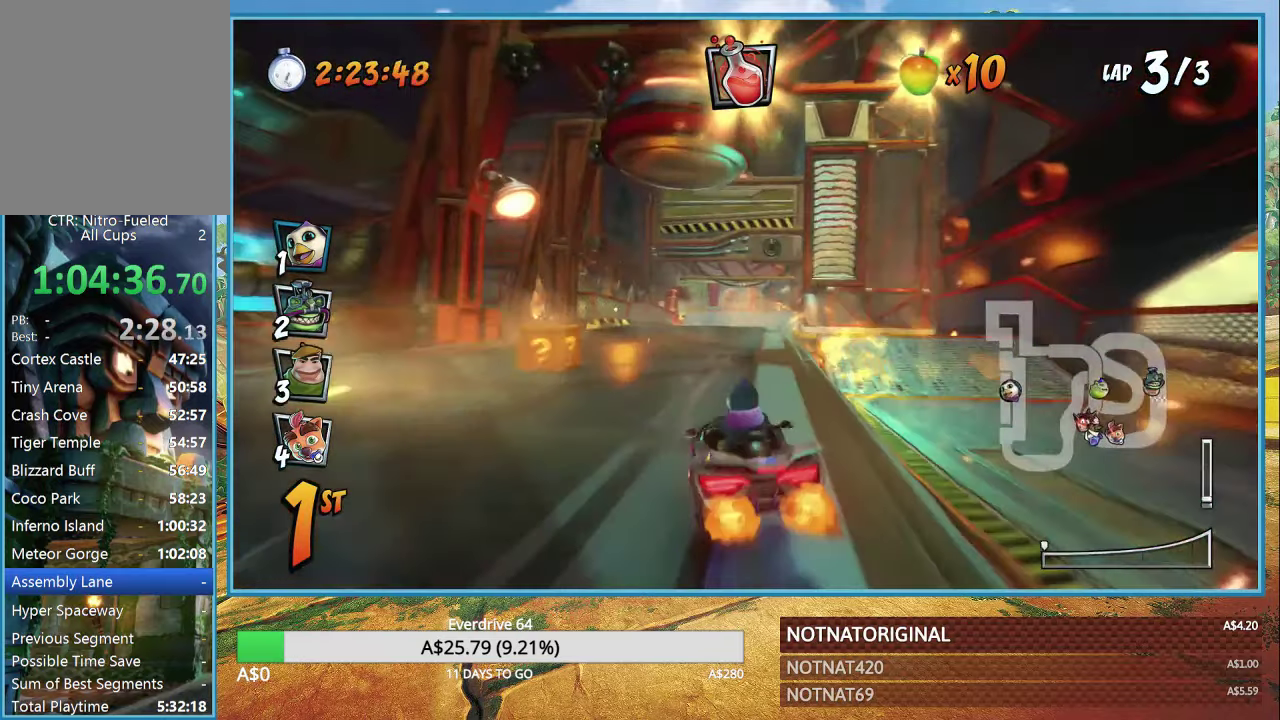
{"dt_ms": 500, "buttons": ["CROSS", "R1"], "left_stick": "right", "right_stick": "center", "button_events": [[100, "R1", "up"], [484, "R1", "down"]]}
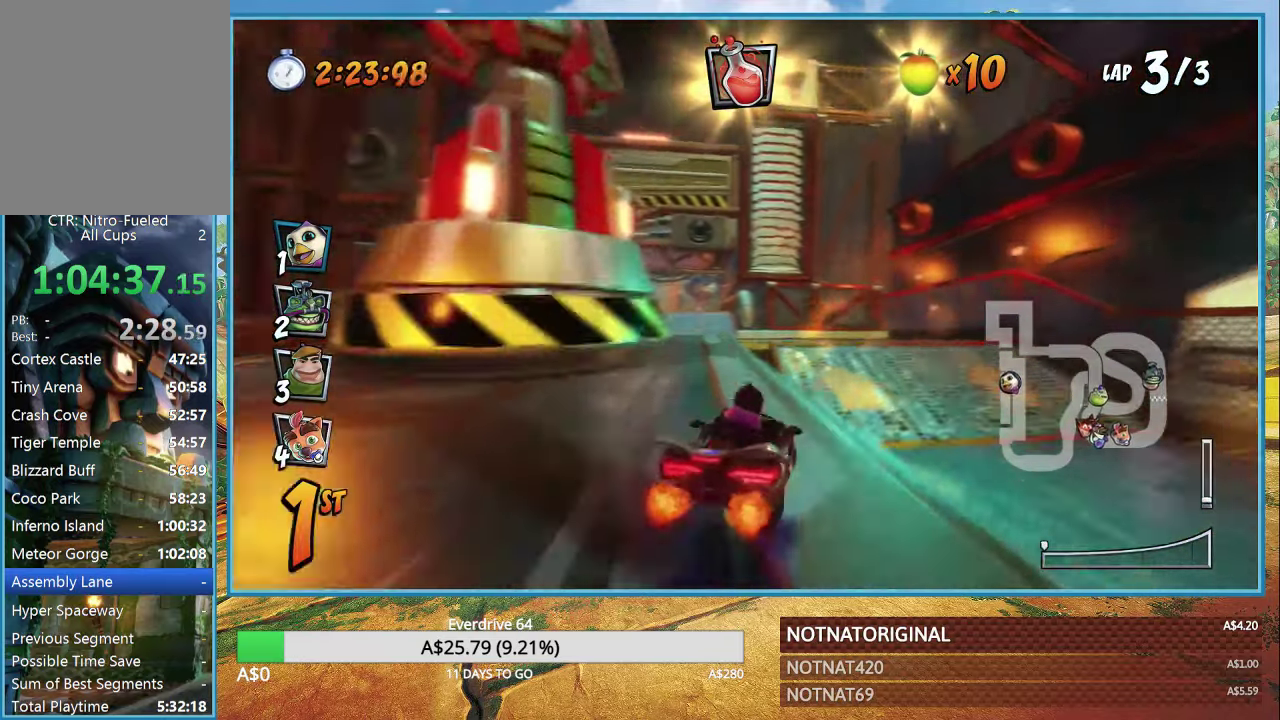
{"dt_ms": 500, "buttons": ["CROSS", "R1"], "left_stick": "left", "right_stick": "center", "button_events": [[117, "R1", "up"], [450, "R1", "down"]]}
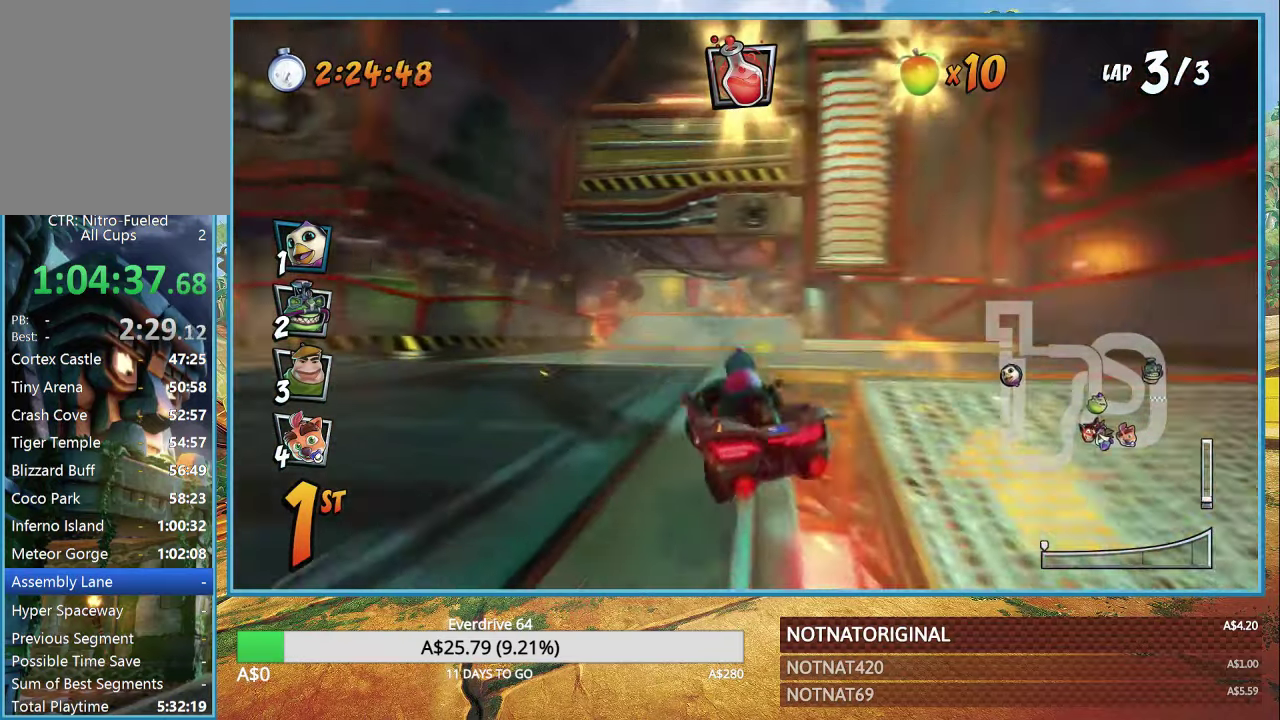
{"dt_ms": 500, "buttons": ["CROSS"], "left_stick": "center", "right_stick": "center", "button_events": [[100, "R1", "up"]]}
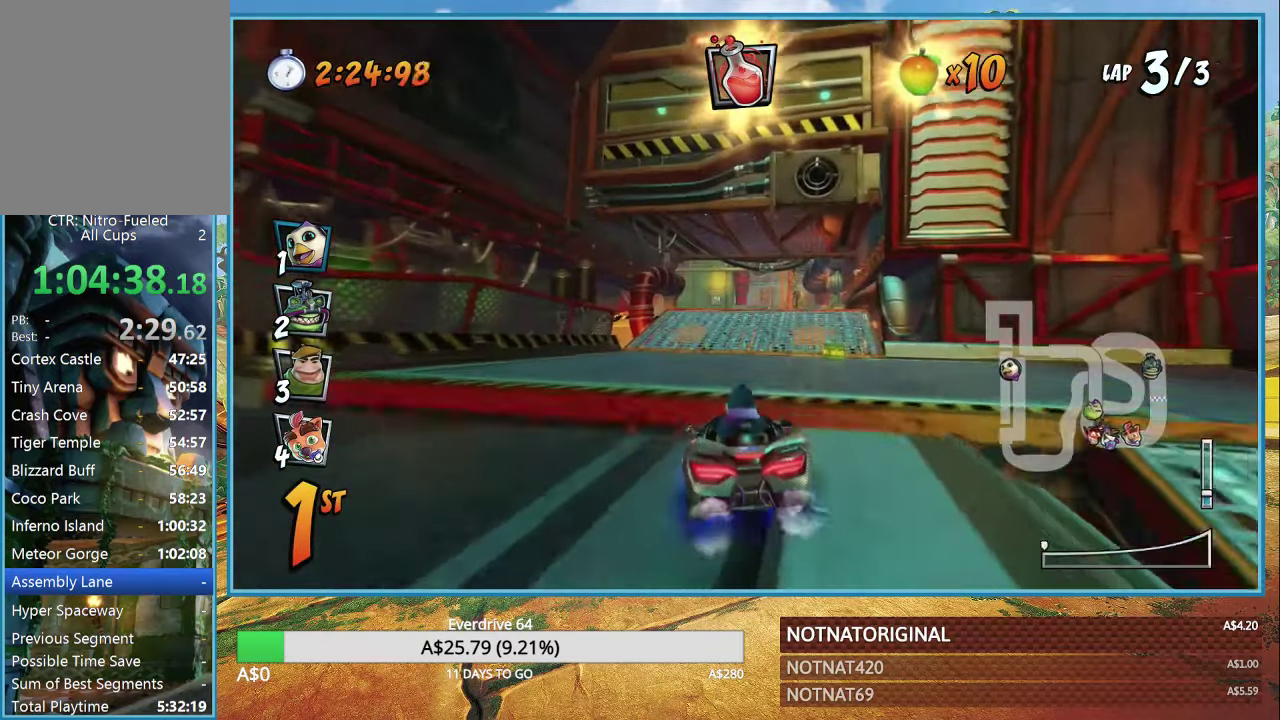
{"dt_ms": 500, "buttons": ["CROSS"], "left_stick": "center", "right_stick": "center", "button_events": [[167, "R1", "down"], [367, "R1", "up"]]}
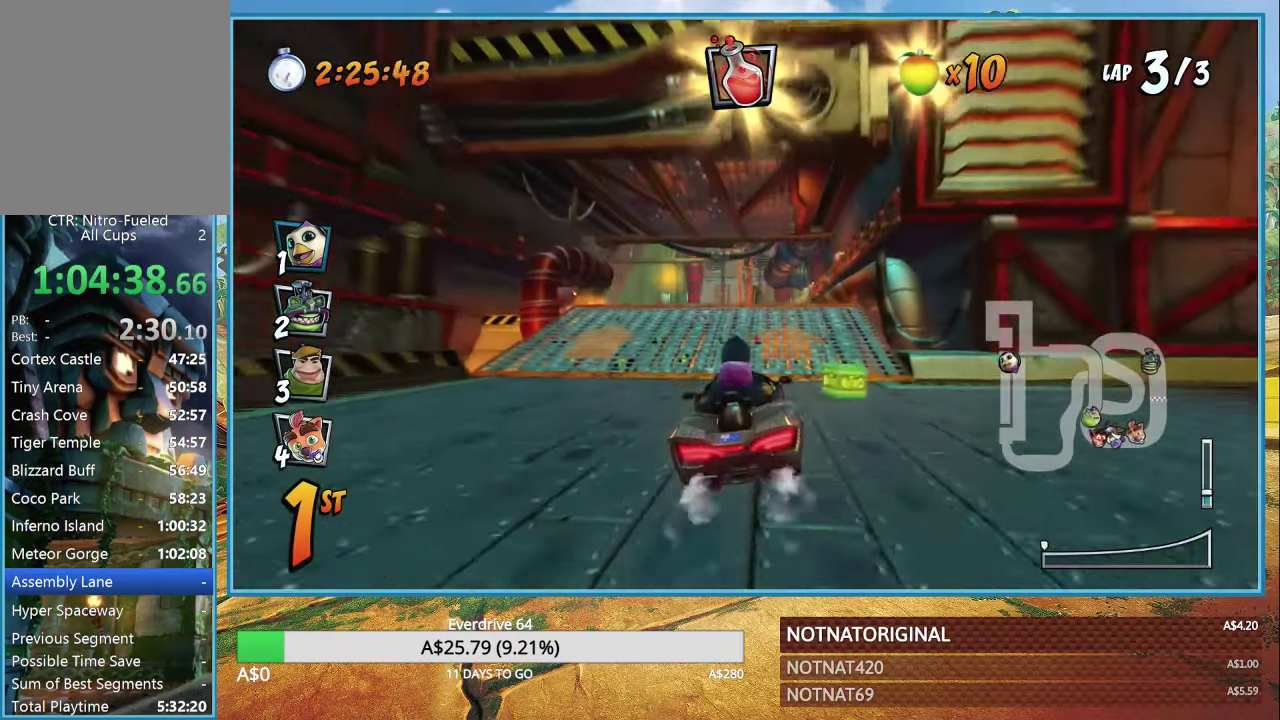
{"dt_ms": 500, "buttons": ["CROSS", "R1"], "left_stick": "right", "right_stick": "center", "button_events": [[167, "R1", "down"]]}
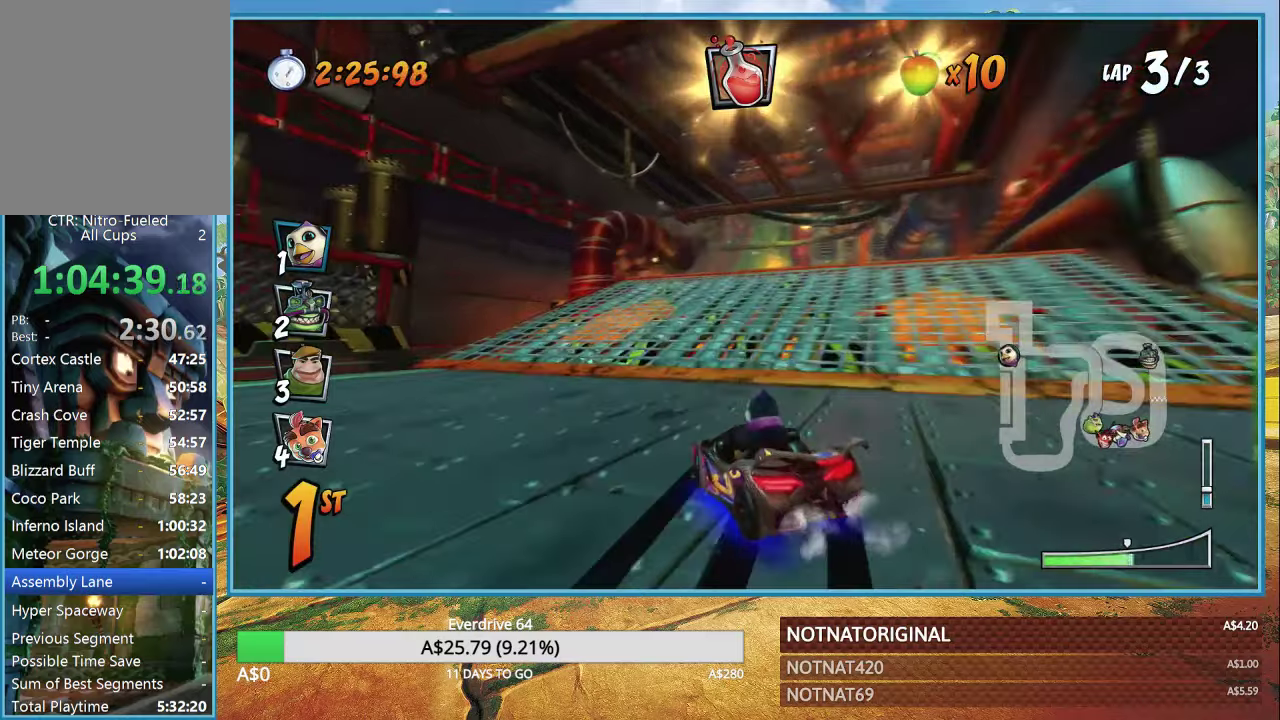
{"dt_ms": 500, "buttons": ["CROSS", "R1"], "left_stick": "right", "right_stick": "center", "button_events": []}
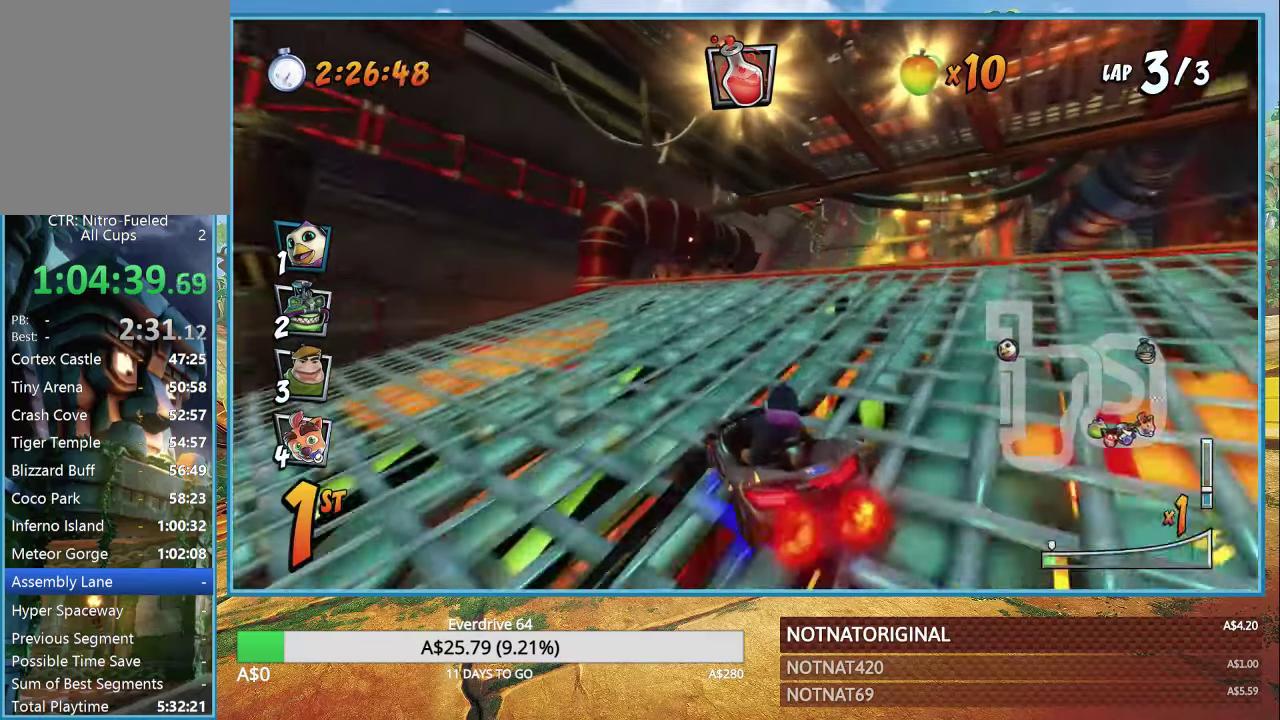
{"dt_ms": 1000, "buttons": ["CROSS"], "left_stick": "center", "right_stick": "center", "button_events": [[116, "L1", "down"], [250, "L1", "up"], [283, "R1", "up"], [366, "R1", "down"], [483, "R1", "up"]]}
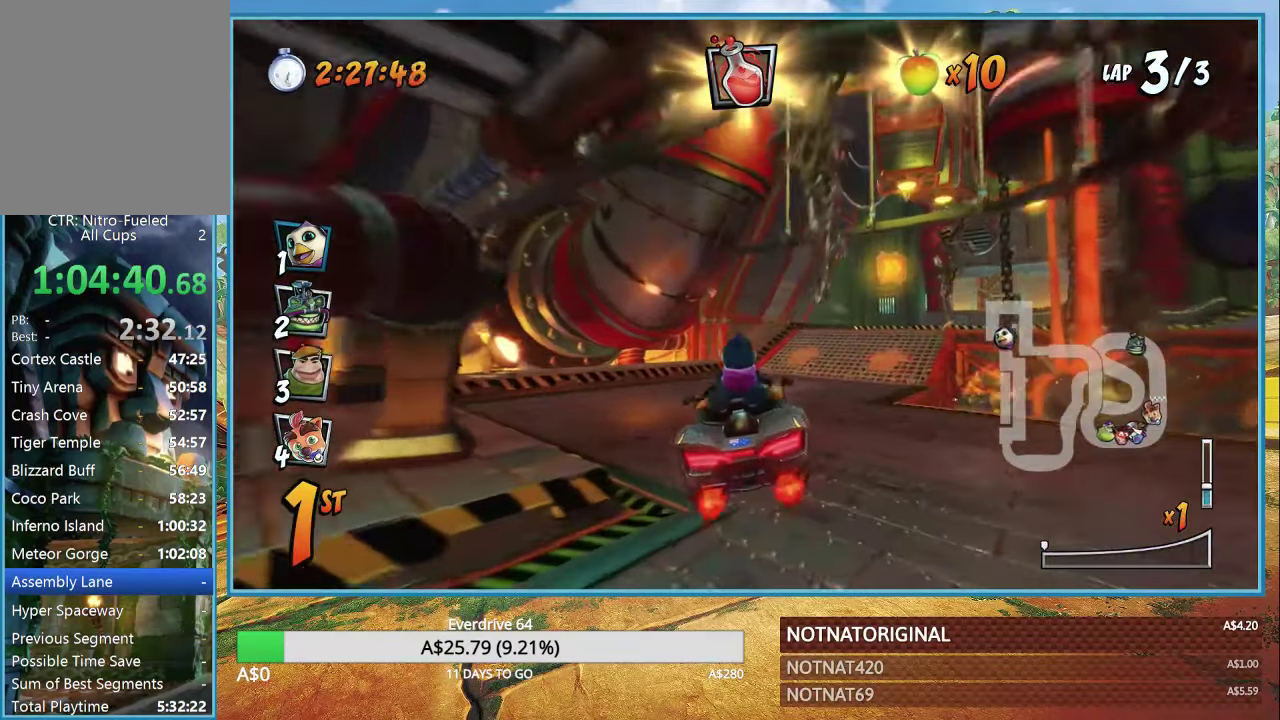
{"dt_ms": 500, "buttons": ["CROSS", "R1"], "left_stick": "center", "right_stick": "center", "button_events": [[466, "R1", "down"]]}
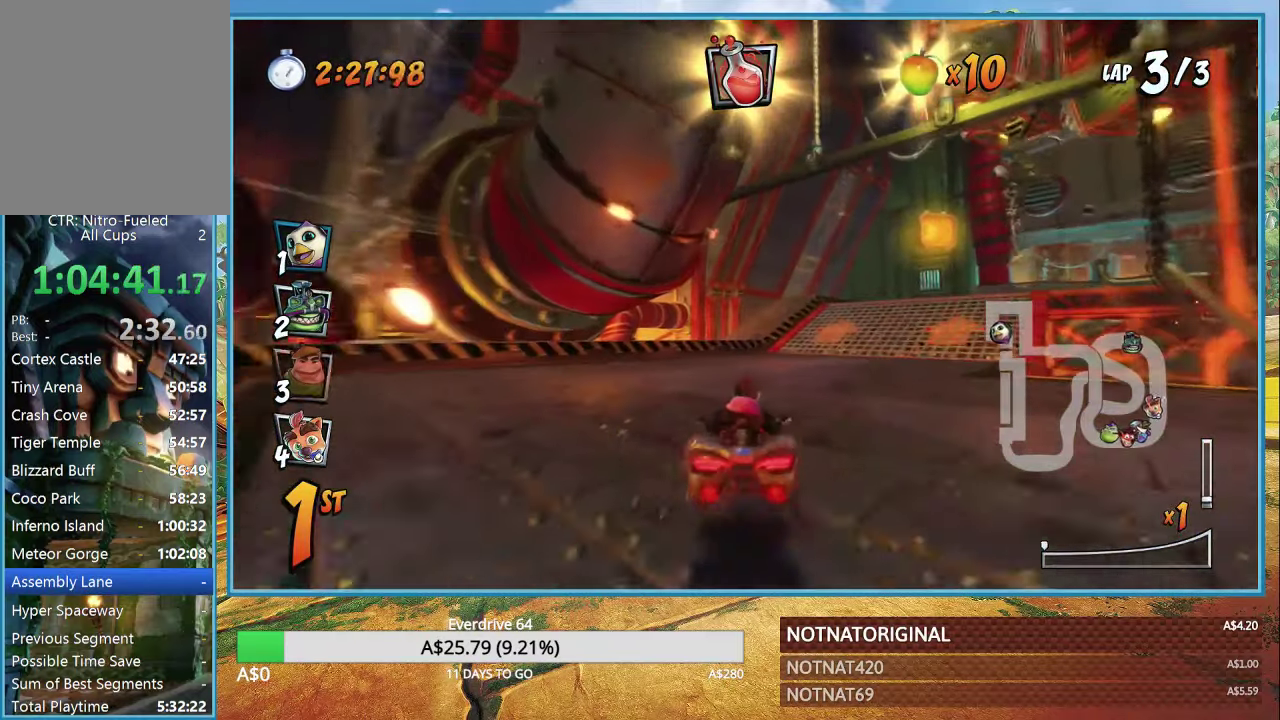
{"dt_ms": 500, "buttons": ["CROSS", "R1"], "left_stick": "right", "right_stick": "center", "button_events": []}
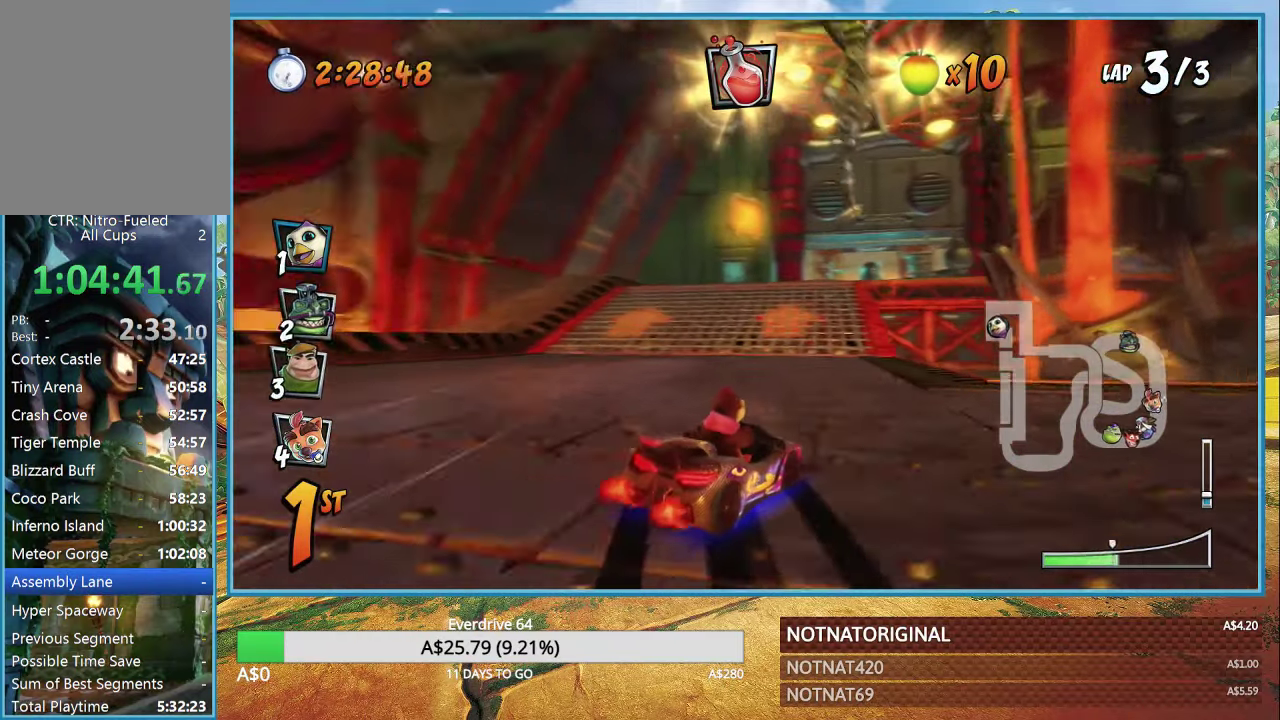
{"dt_ms": 500, "buttons": ["CROSS", "R1"], "left_stick": "right", "right_stick": "center", "button_events": []}
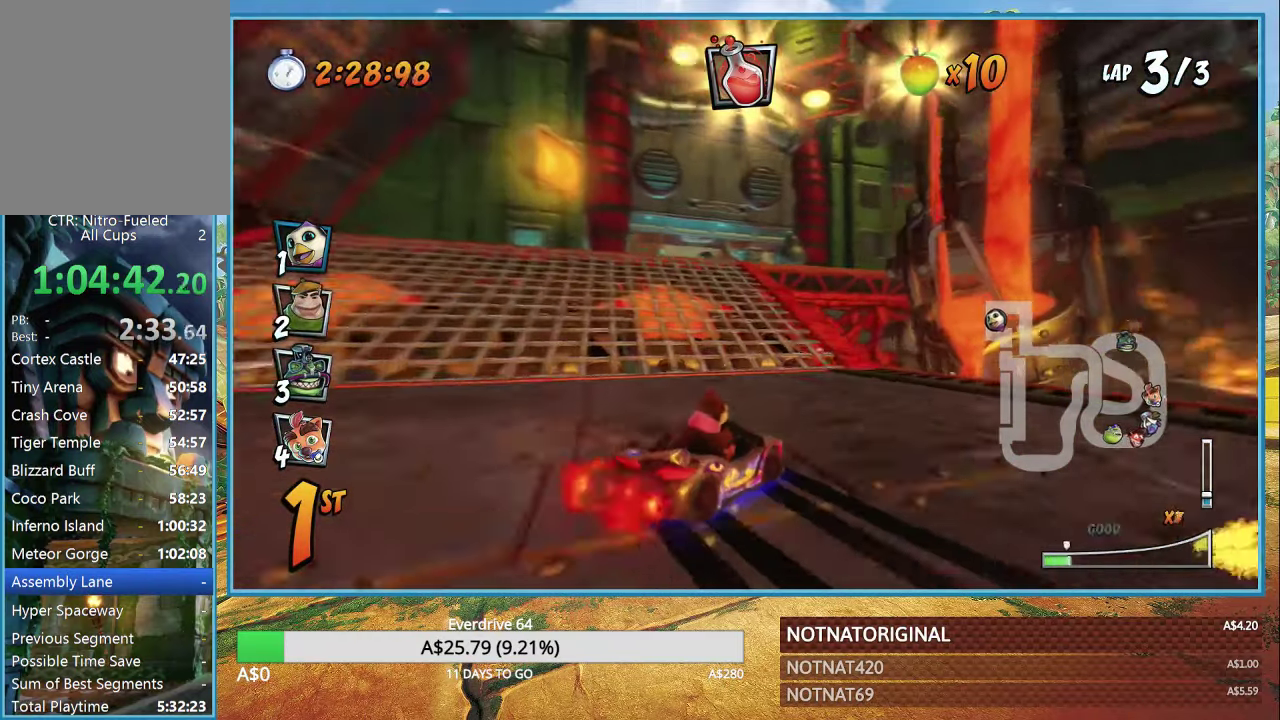
{"dt_ms": 500, "buttons": ["CROSS", "R1"], "left_stick": "right", "right_stick": "center", "button_events": [[16, "L1", "down"], [100, "L1", "up"]]}
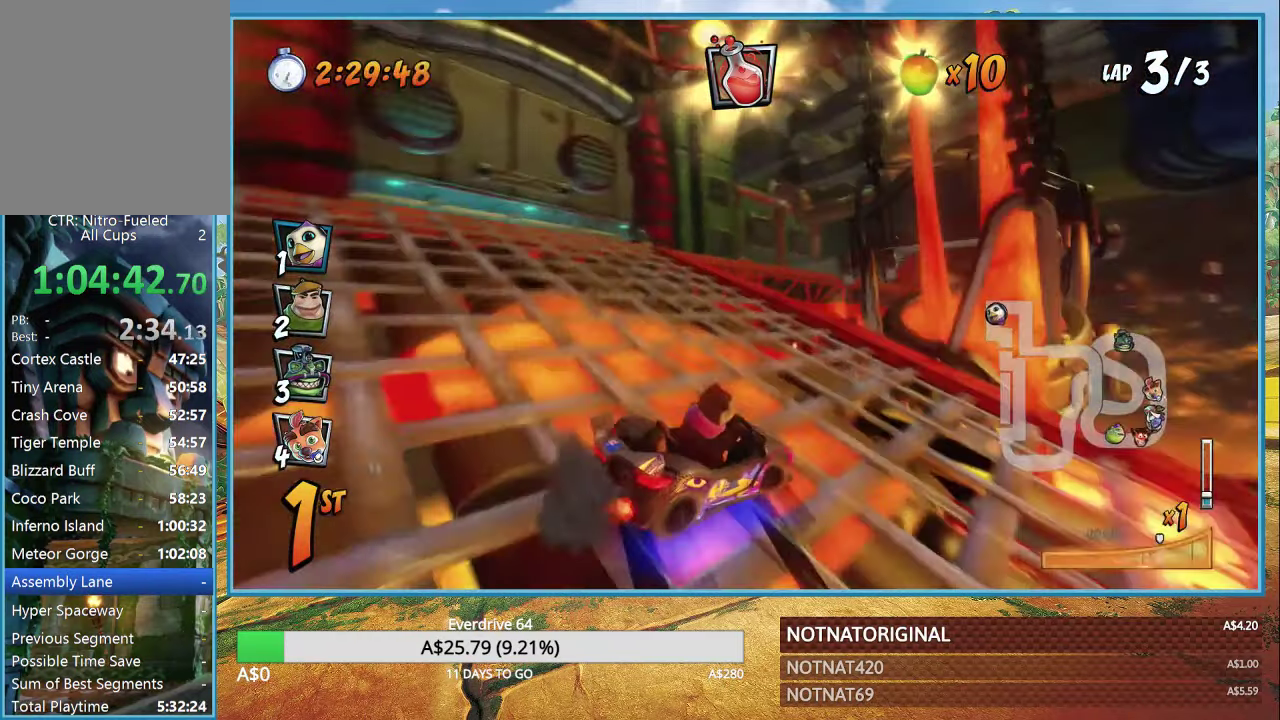
{"dt_ms": 500, "buttons": ["CROSS"], "left_stick": "right", "right_stick": "center", "button_events": [[333, "L1", "down"], [416, "R1", "up"], [466, "L1", "up"]]}
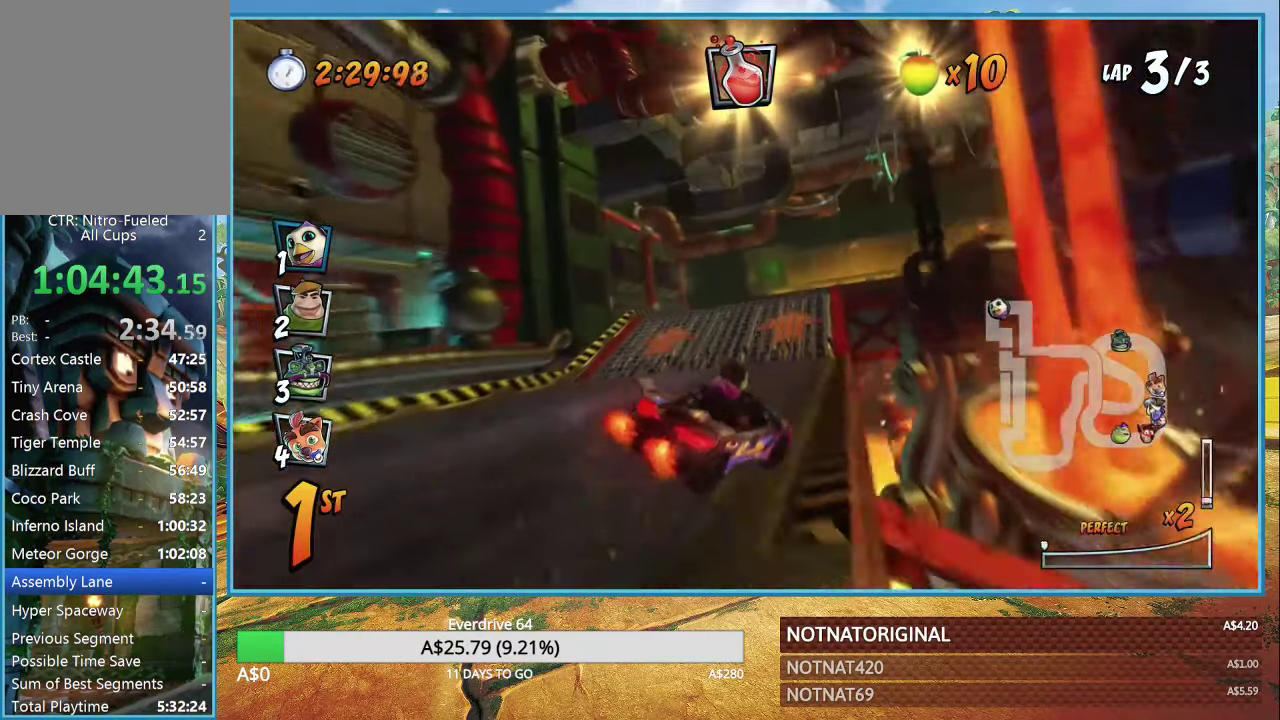
{"dt_ms": 500, "buttons": ["CROSS", "R1"], "left_stick": "right", "right_stick": "center", "button_events": [[33, "R1", "down"], [150, "R1", "up"], [383, "R1", "down"]]}
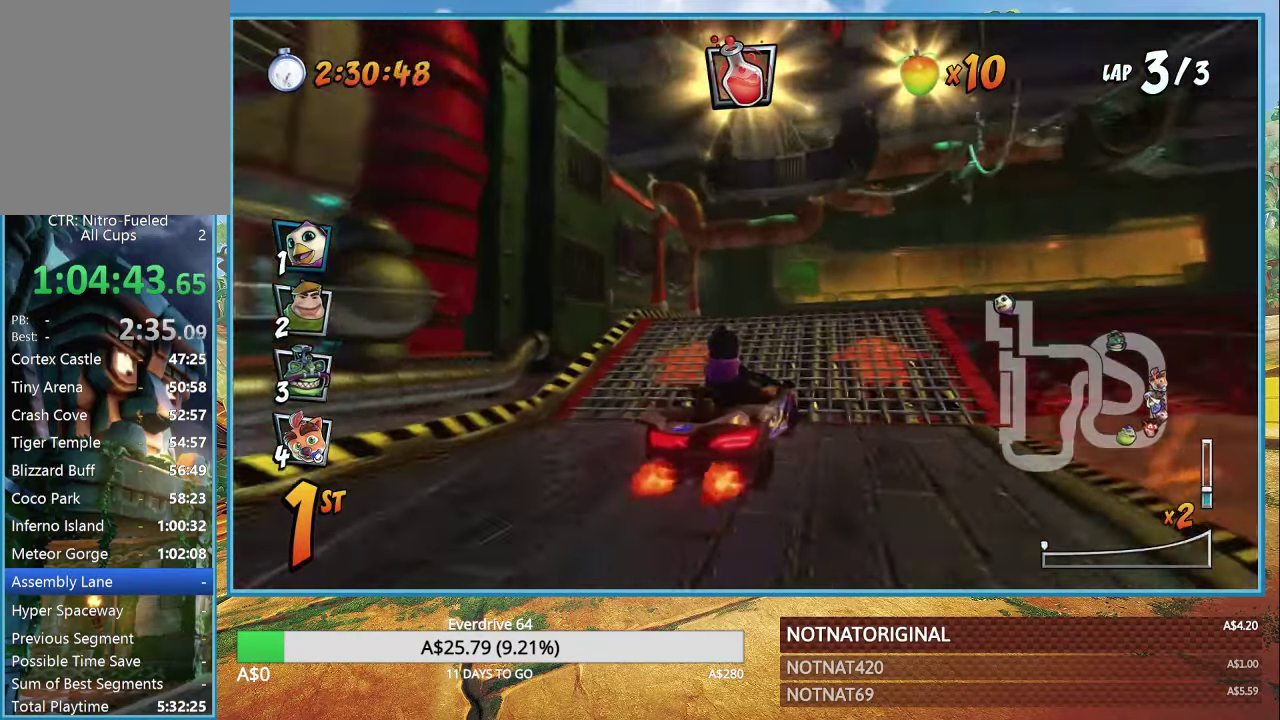
{"dt_ms": 500, "buttons": ["CROSS", "R1"], "left_stick": "right", "right_stick": "center", "button_events": []}
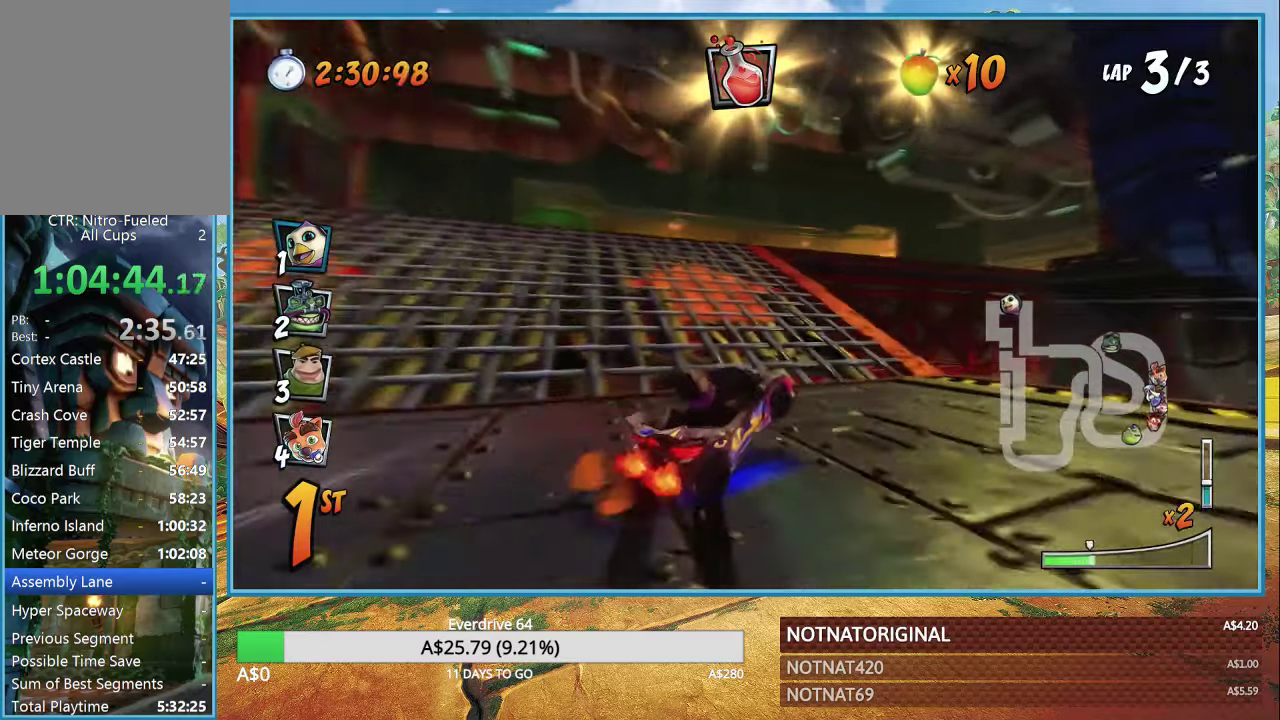
{"dt_ms": 1000, "buttons": ["CROSS"], "left_stick": "right", "right_stick": "center", "button_events": [[600, "L1", "down"], [650, "R1", "up"], [700, "L1", "up"], [733, "R1", "down"], [867, "R1", "up"]]}
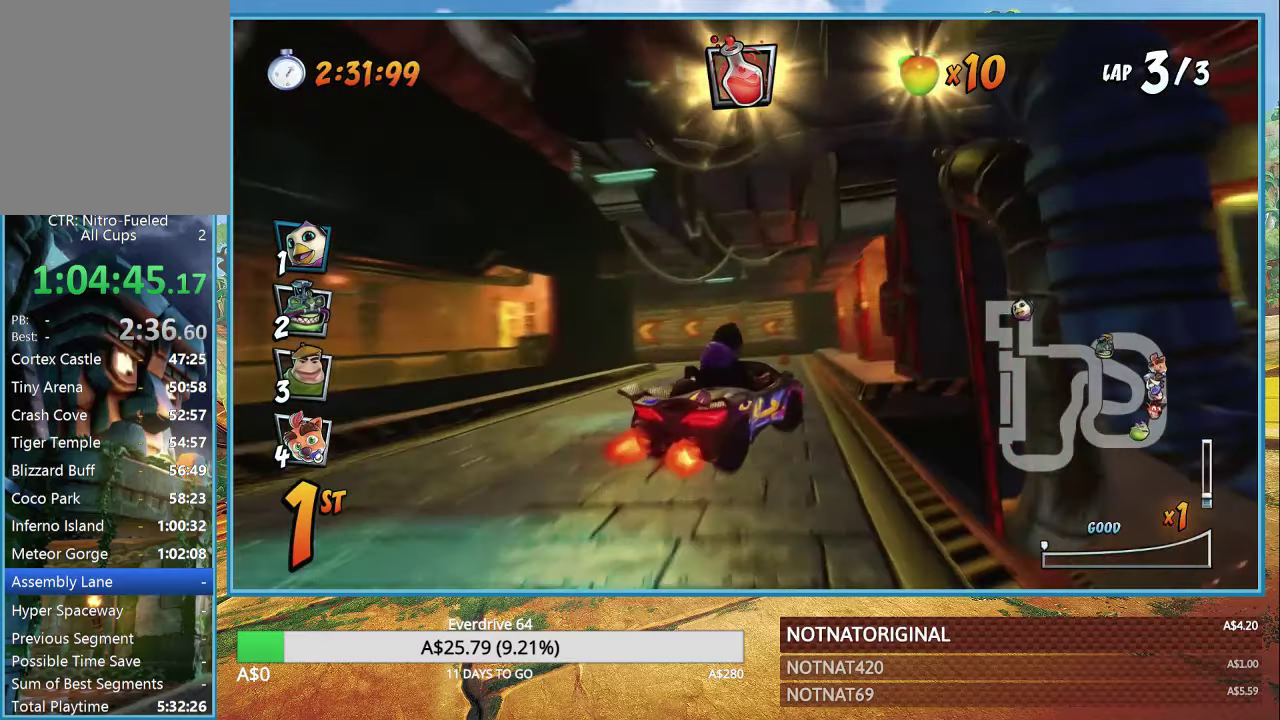
{"dt_ms": 500, "buttons": ["CROSS", "R1"], "left_stick": "center", "right_stick": "center", "button_events": [[300, "R1", "down"]]}
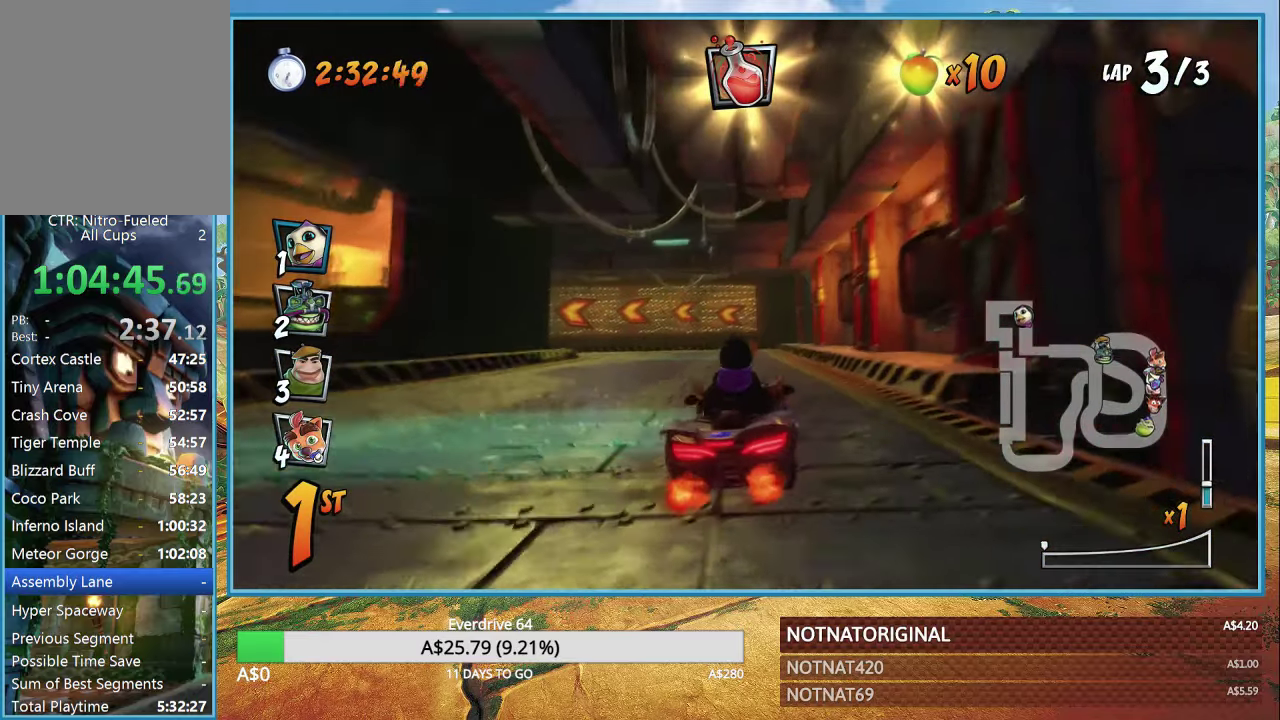
{"dt_ms": 500, "buttons": ["CROSS", "R1"], "left_stick": "right", "right_stick": "center", "button_events": []}
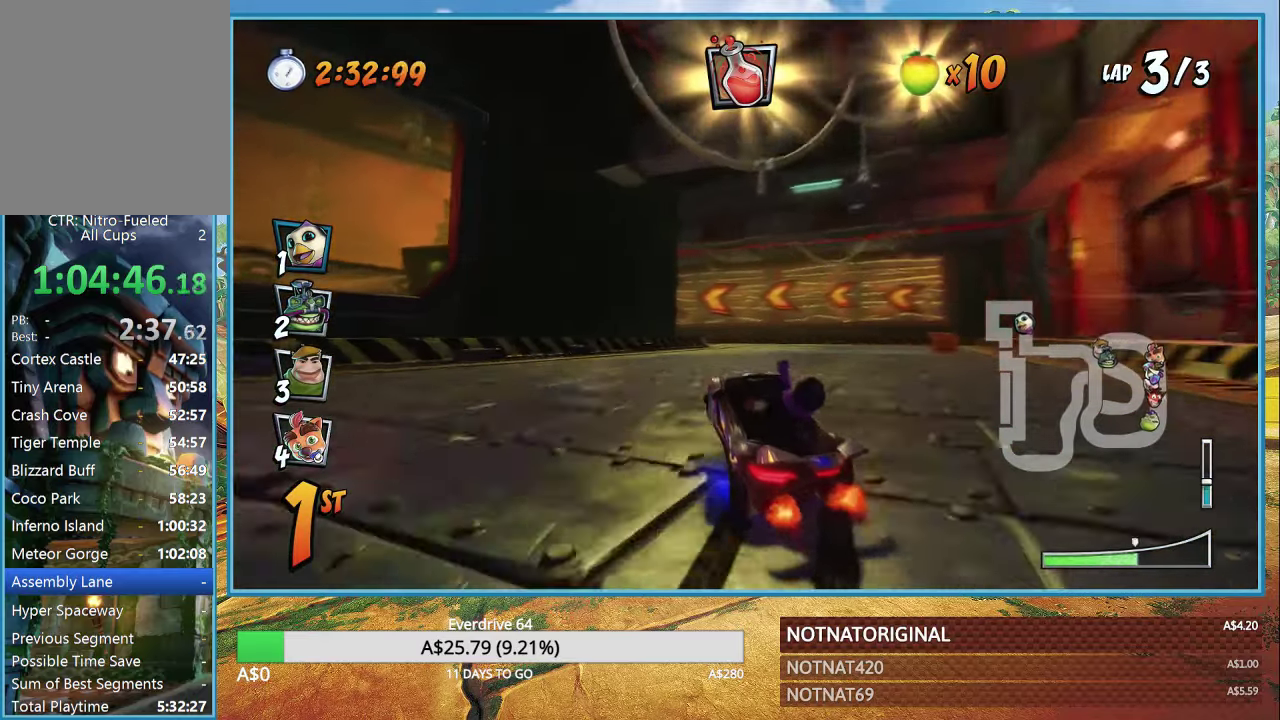
{"dt_ms": 500, "buttons": ["CROSS", "R1"], "left_stick": "right", "right_stick": "center", "button_events": []}
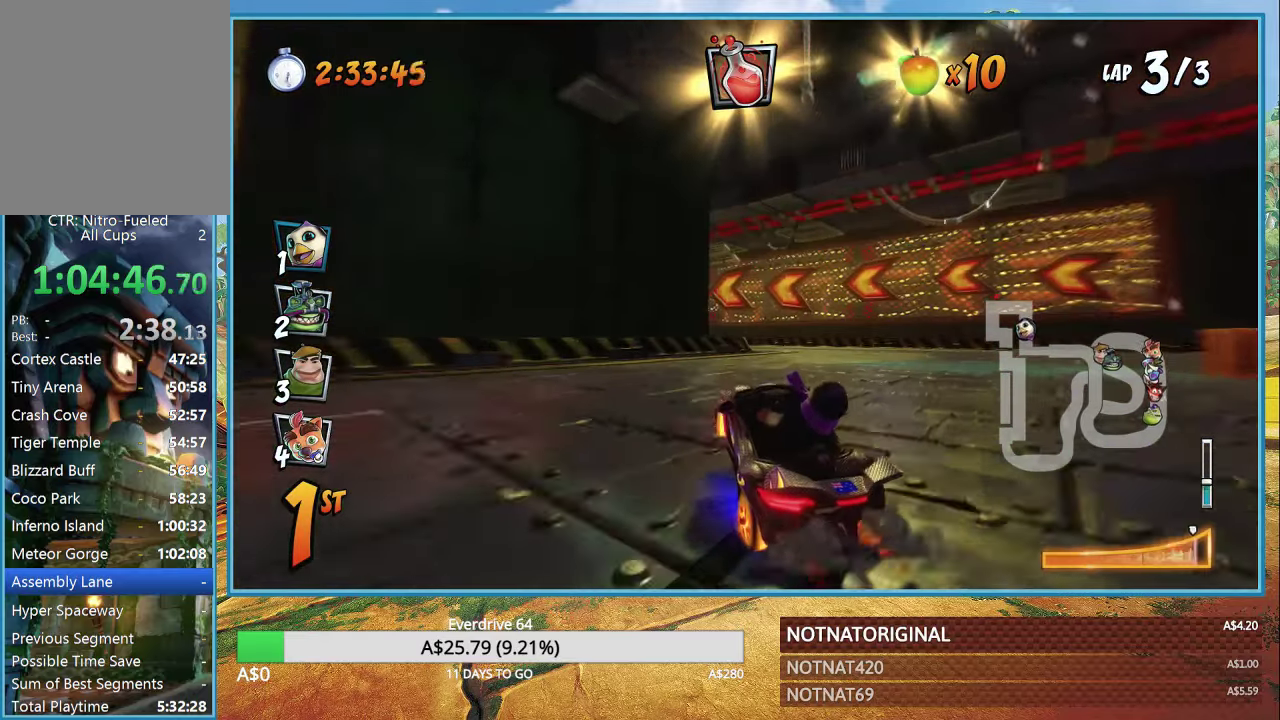
{"dt_ms": 500, "buttons": ["CROSS", "R1"], "left_stick": "up-left", "right_stick": "center", "button_events": [[133, "L1", "down"], [233, "L1", "up"]]}
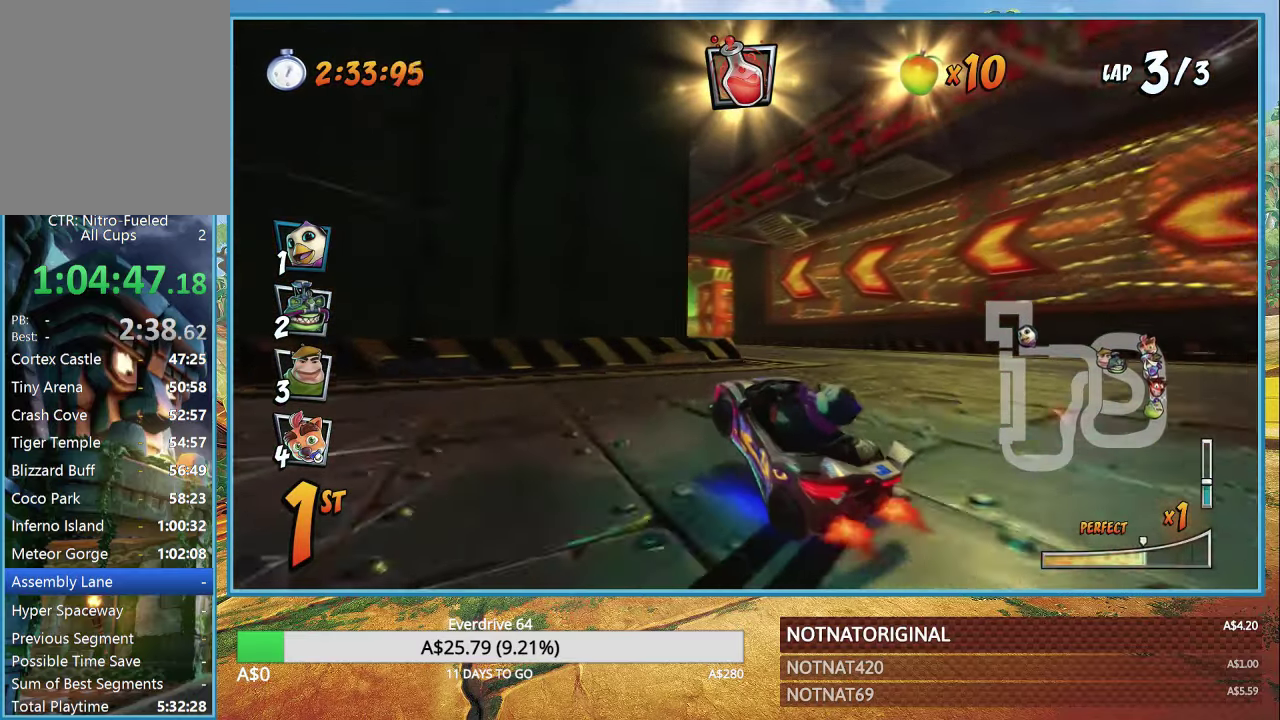
{"dt_ms": 500, "buttons": ["CROSS", "L1", "R1"], "left_stick": "center", "right_stick": "center", "button_events": [[500, "L1", "down"]]}
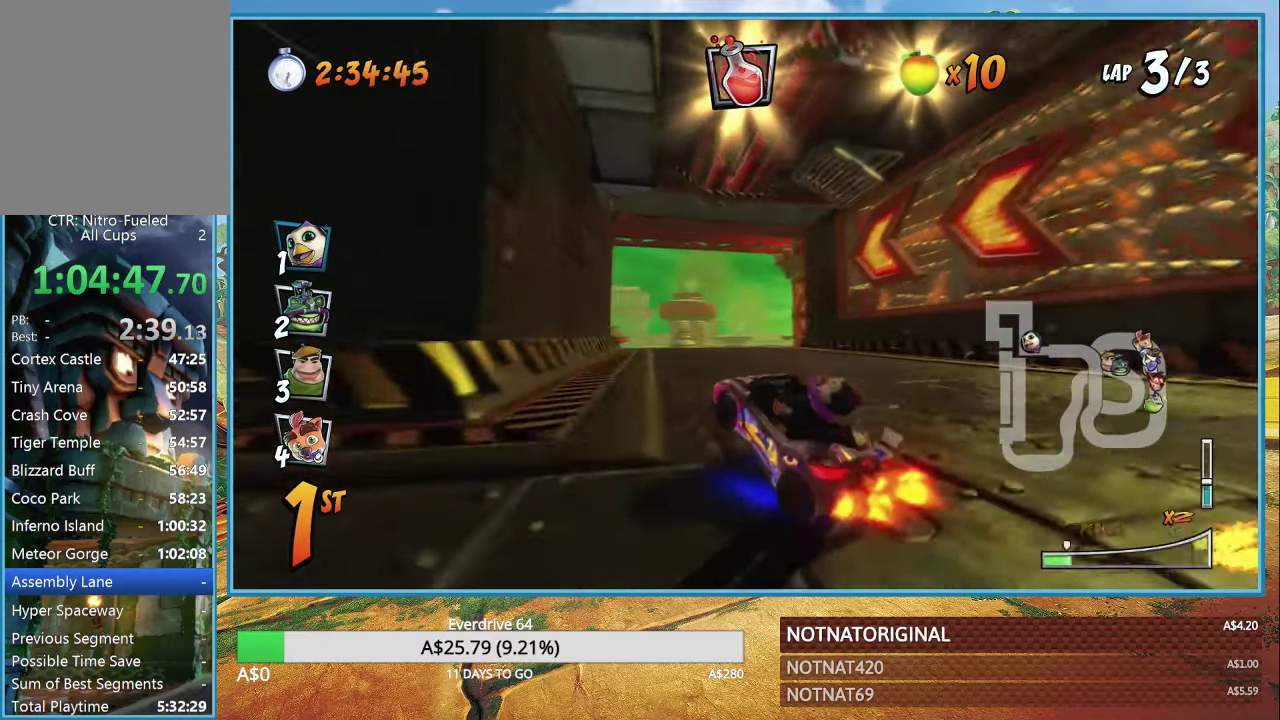
{"dt_ms": 500, "buttons": ["CROSS", "R1"], "left_stick": "center", "right_stick": "center", "button_events": [[133, "L1", "up"]]}
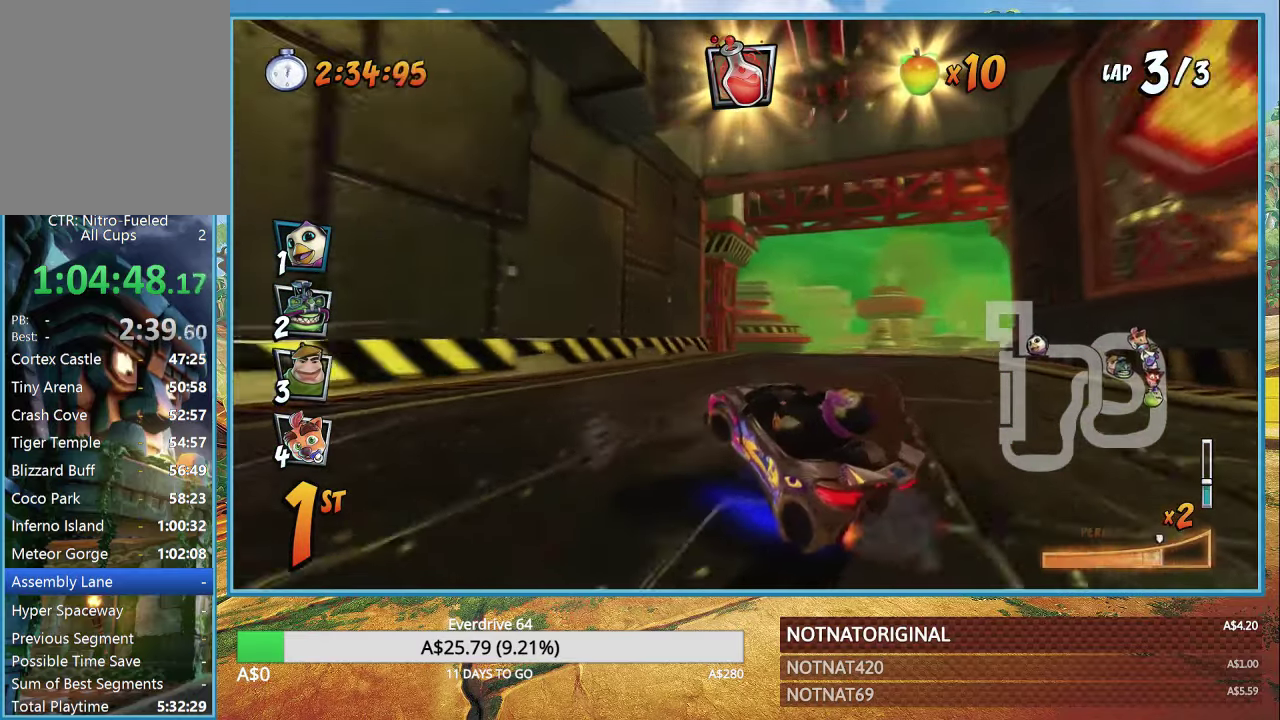
{"dt_ms": 500, "buttons": ["CROSS", "R1"], "left_stick": "center", "right_stick": "center", "button_events": [[400, "L1", "down"], [483, "L1", "up"]]}
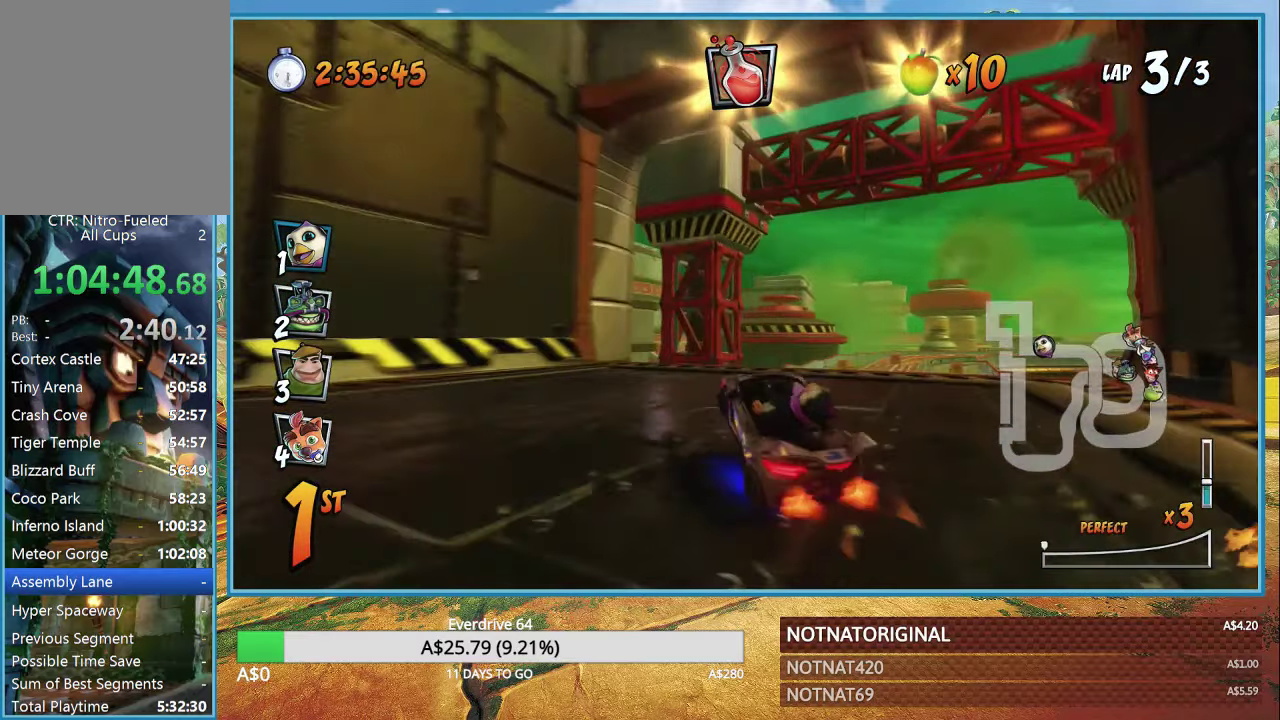
{"dt_ms": 500, "buttons": ["CROSS", "R1"], "left_stick": "center", "right_stick": "center", "button_events": [[17, "R1", "up"], [400, "R1", "down"]]}
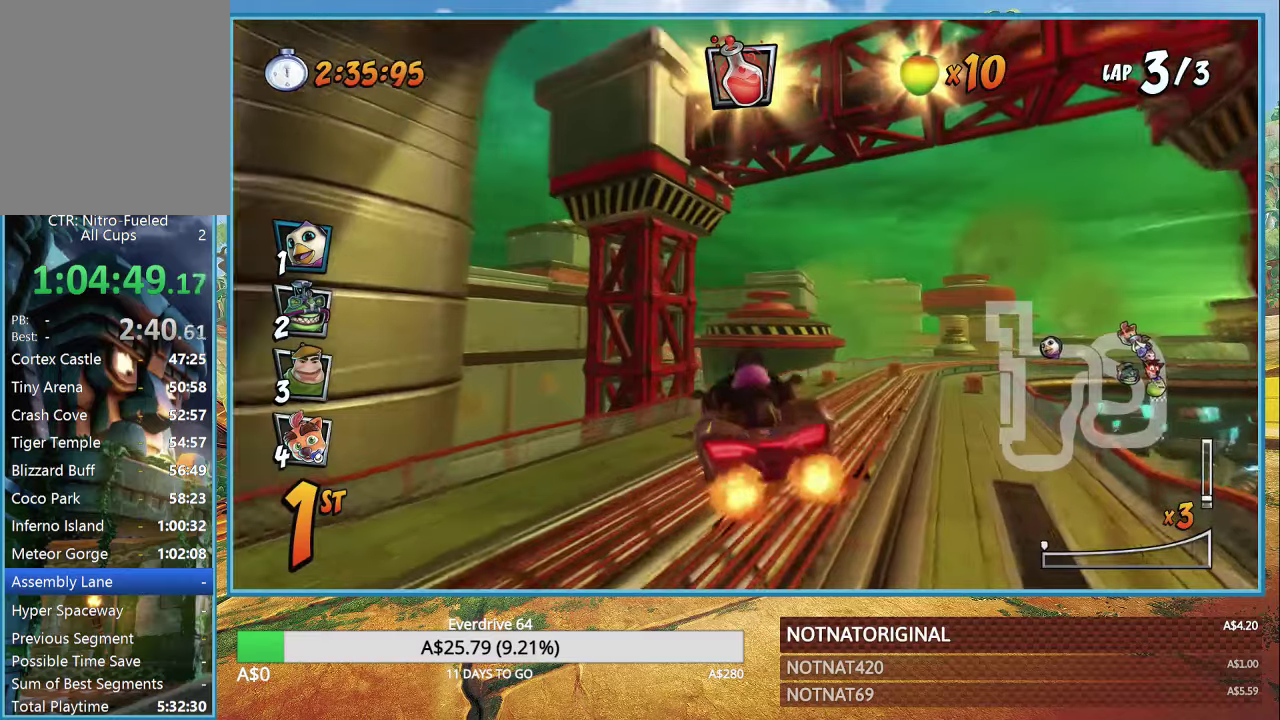
{"dt_ms": 500, "buttons": ["CROSS", "R1"], "left_stick": "right", "right_stick": "center", "button_events": []}
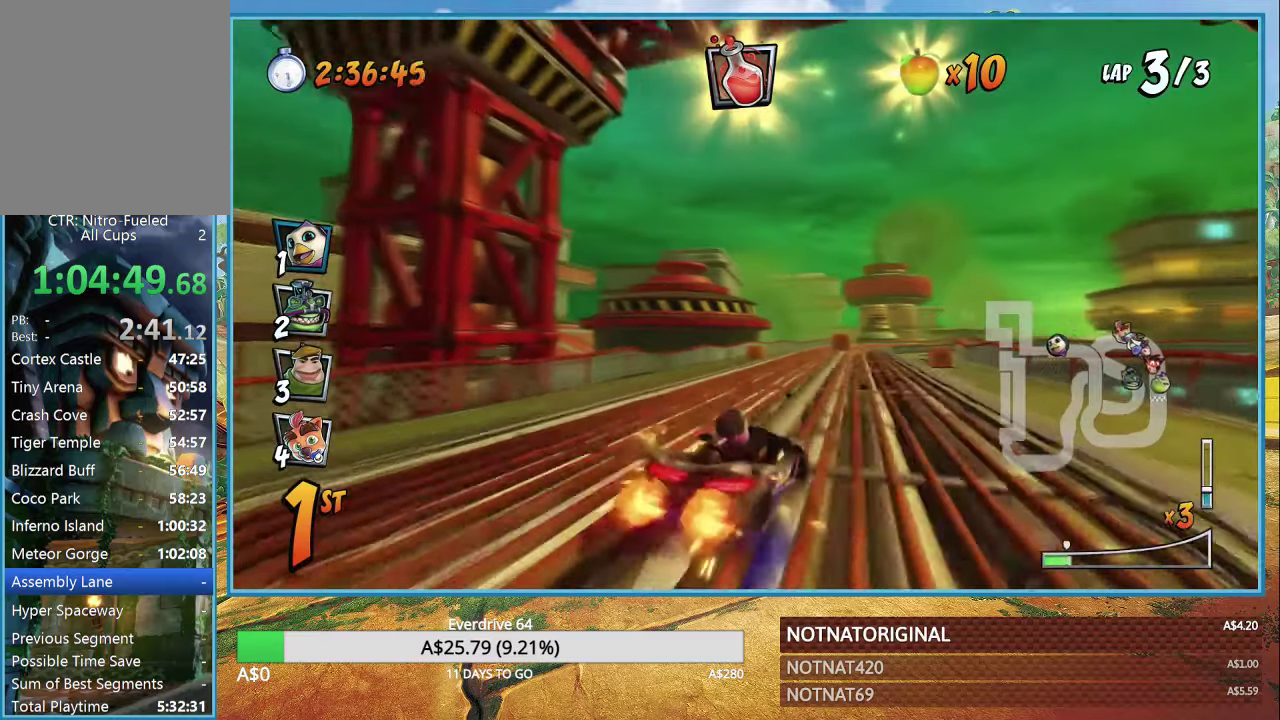
{"dt_ms": 500, "buttons": ["CROSS", "R1"], "left_stick": "right", "right_stick": "center", "button_events": []}
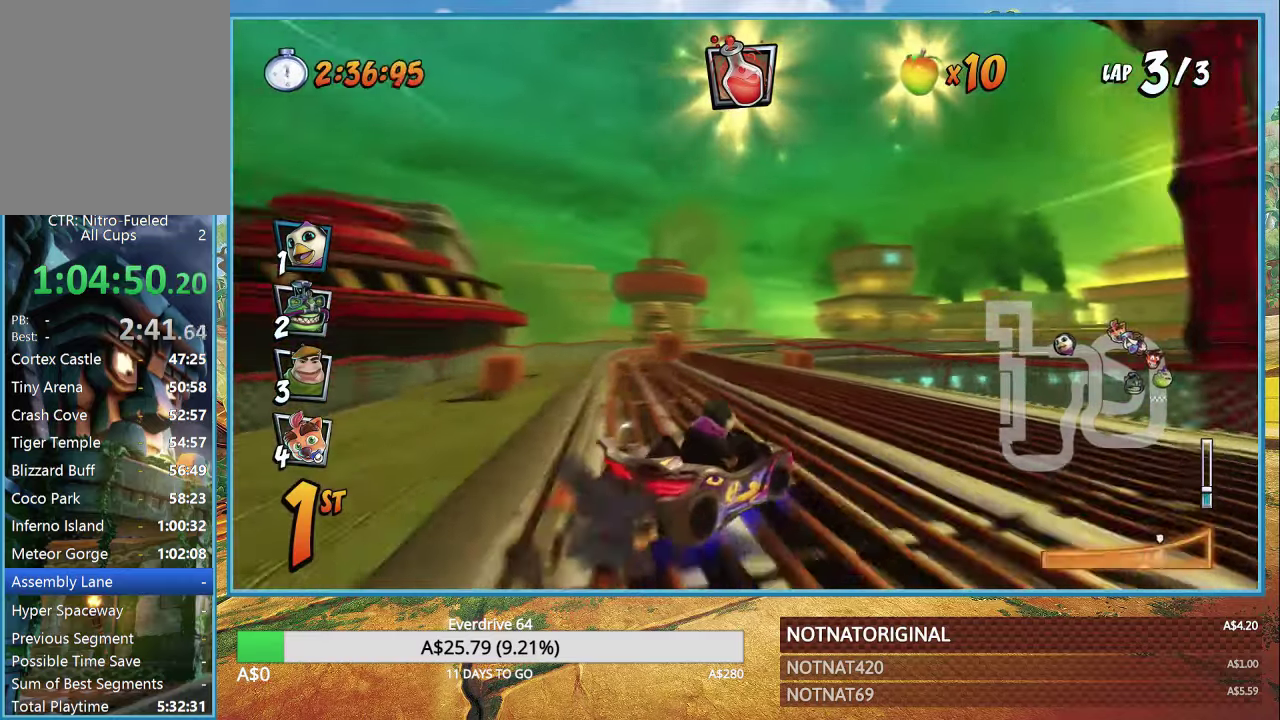
{"dt_ms": 500, "buttons": ["CROSS", "R1"], "left_stick": "up-left", "right_stick": "center", "button_events": [[150, "L1", "down"], [234, "L1", "up"]]}